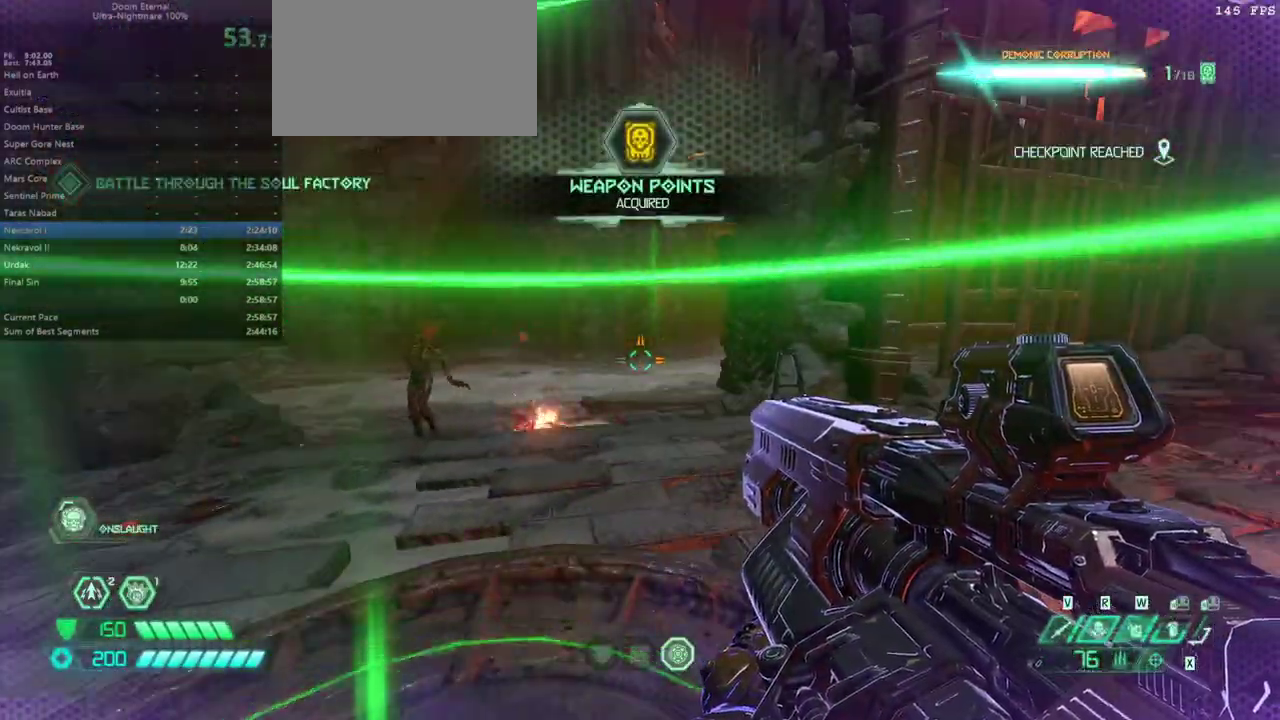
Gameplay with keyboard and mouse; each line is a JSON object with the keys and mouse buttons held at the frame after it. "events" lists presses ("down") and releases ("up") of "1", "2", "3", "4", "5", "6", "a", "alt", "c", "caps_lock", "ctrl", "d", "e", "f", "g", "q", "r", "s", "shift", "space", "t", "tab", "v", "w", "x", "z", "mouse_left", "mouse_wheel" and "mouse_right" between this image and that frame as [ms after this image, input, new state], when the widget could be followed in between. "mouse_left", "mouse_wheel", "mouse_right" = the "left", "wheel", "right" buttons of the "mouse" list. No other keys are recorded. "wheel" means that the mouse wheel is clicked or scrolled. Not read: mouse_move.
{"keys": [], "mouse": [], "events": [[233, "5", "down"], [300, "5", "up"]]}
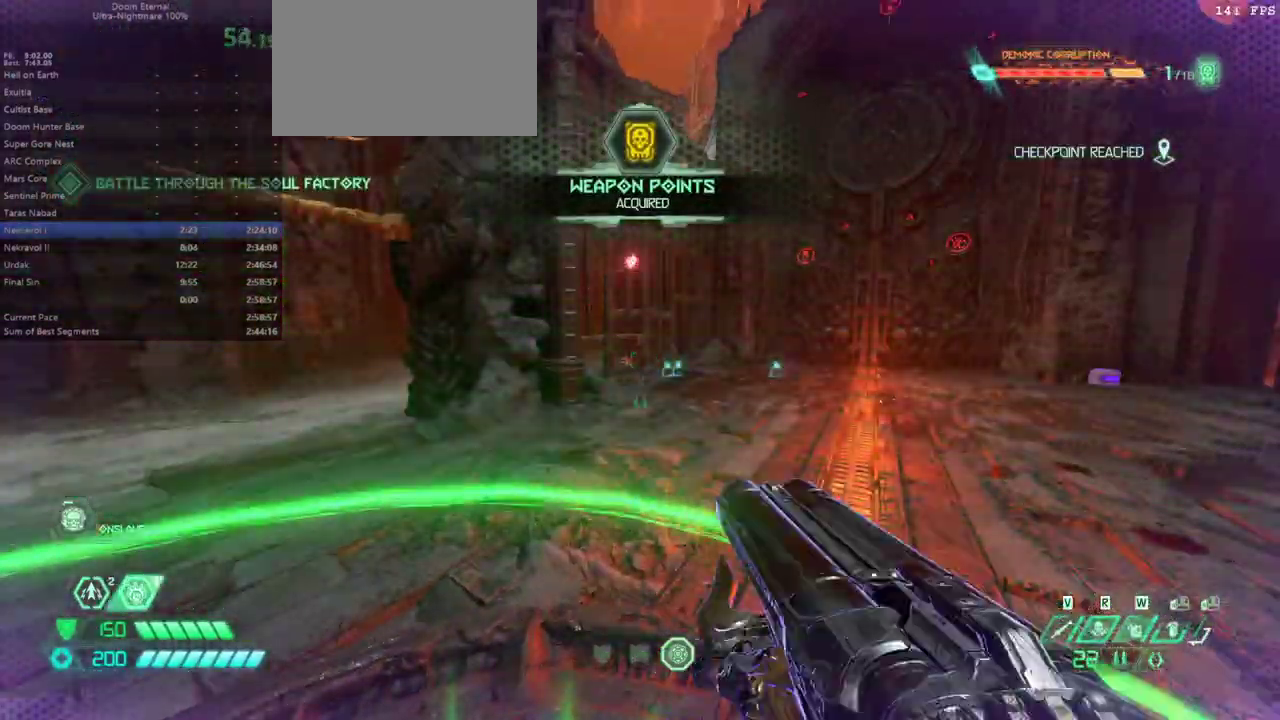
{"keys": [], "mouse": [], "events": []}
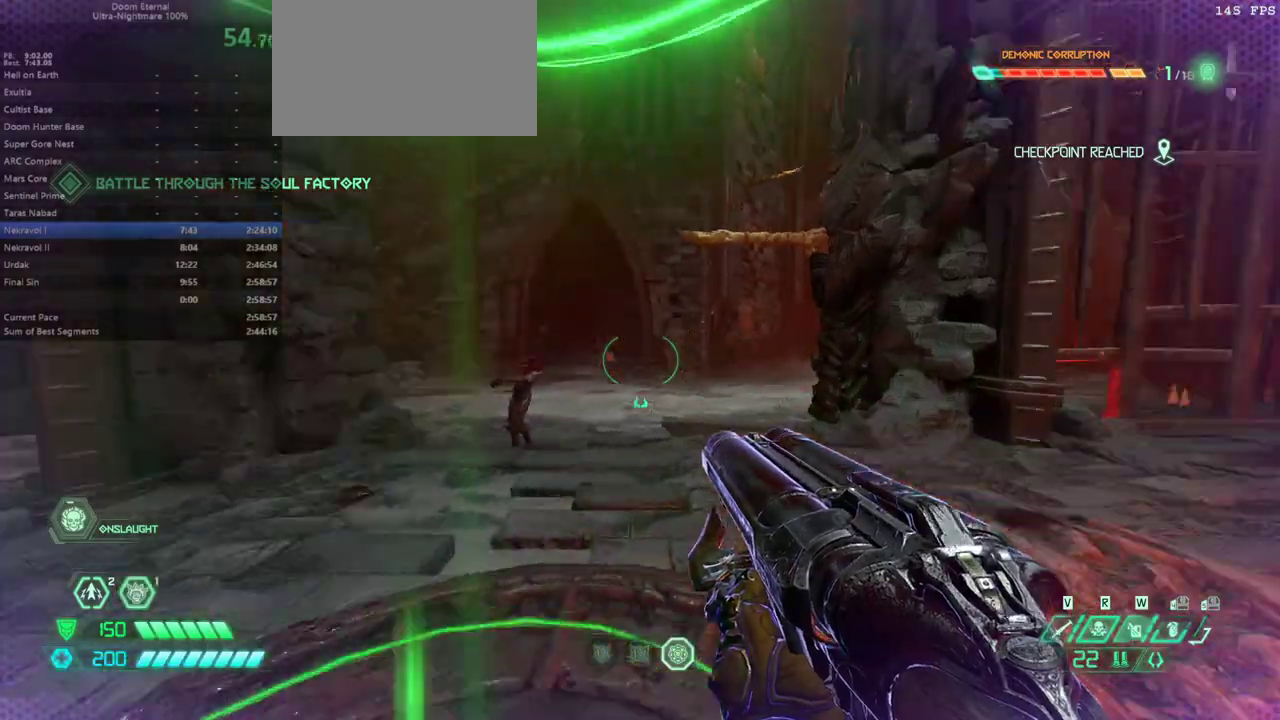
{"keys": [], "mouse": [], "events": []}
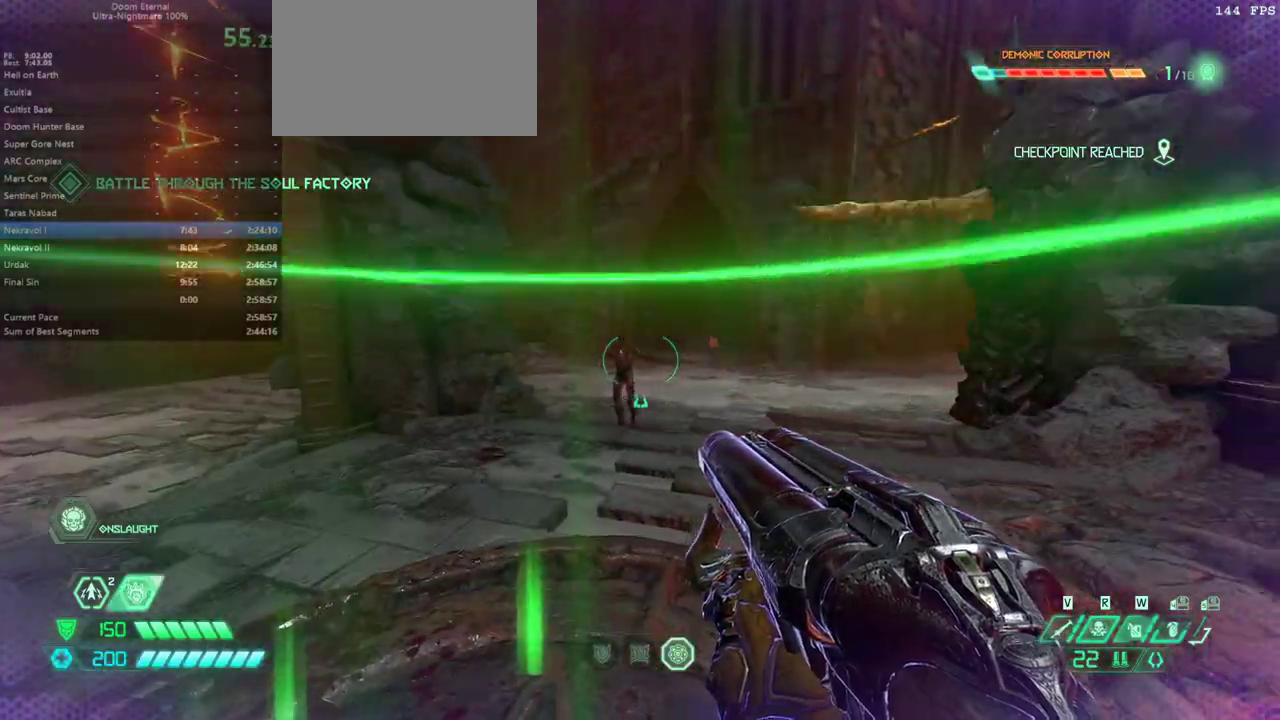
{"keys": [], "mouse": [], "events": []}
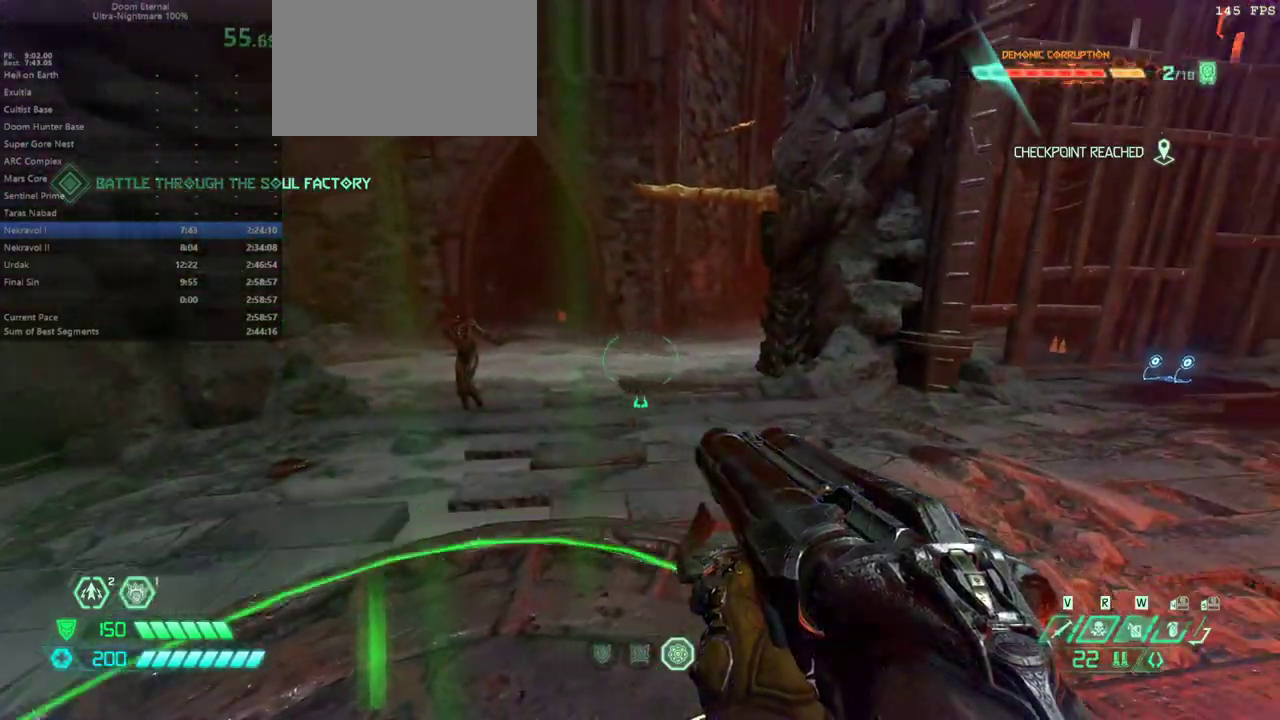
{"keys": ["e"], "mouse": [], "events": [[167, "s", "down"], [267, "s", "up"], [433, "e", "down"]]}
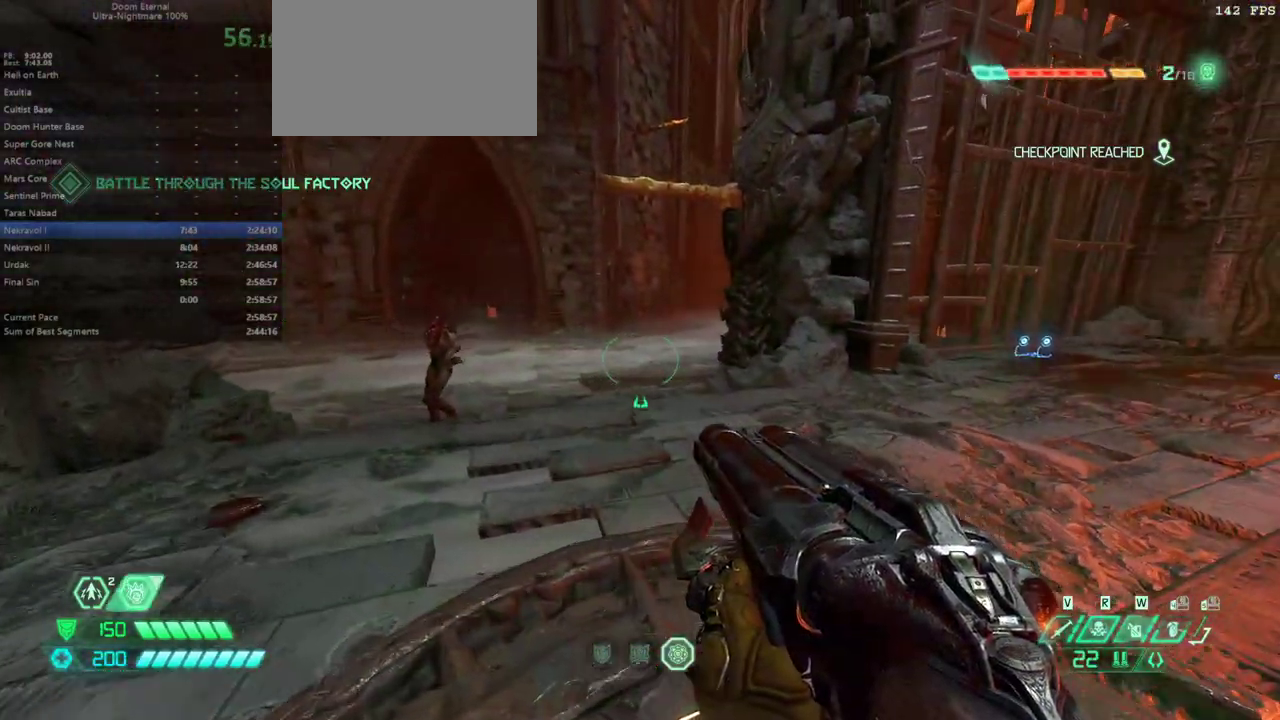
{"keys": ["e"], "mouse": [], "events": [[267, "space", "down"], [400, "space", "up"]]}
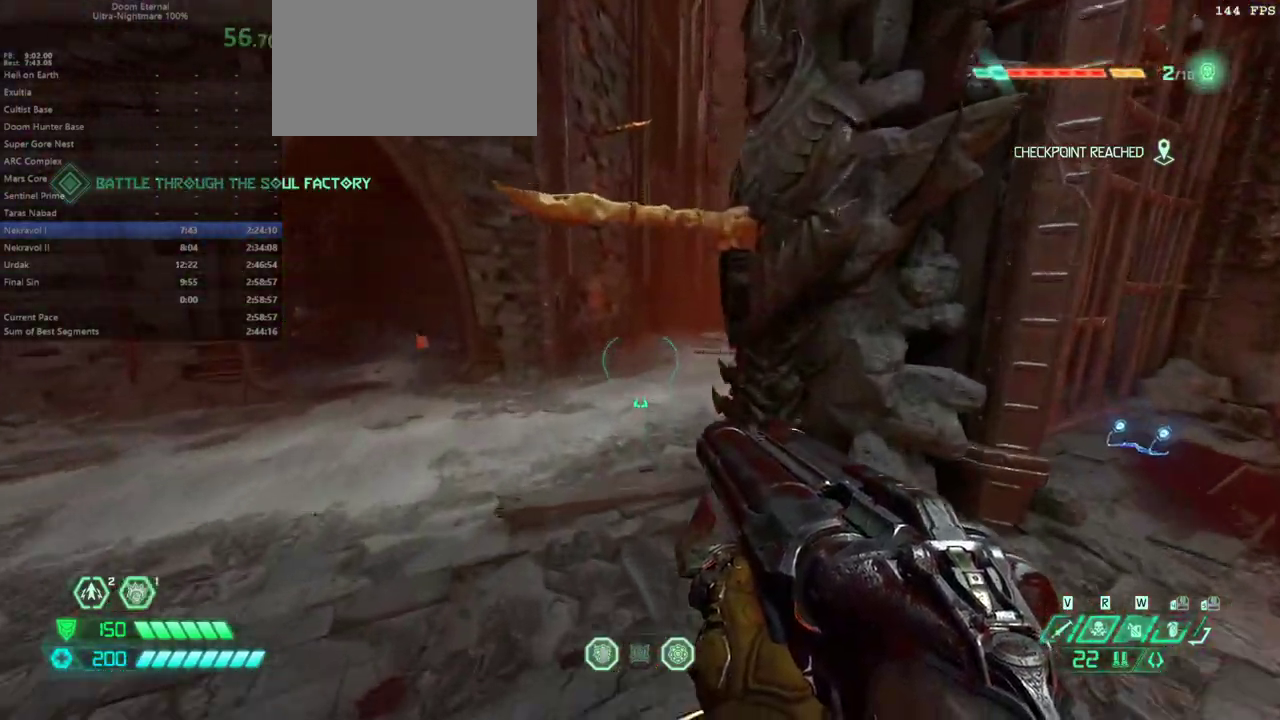
{"keys": ["e"], "mouse": [], "events": [[100, "space", "down"], [233, "space", "up"]]}
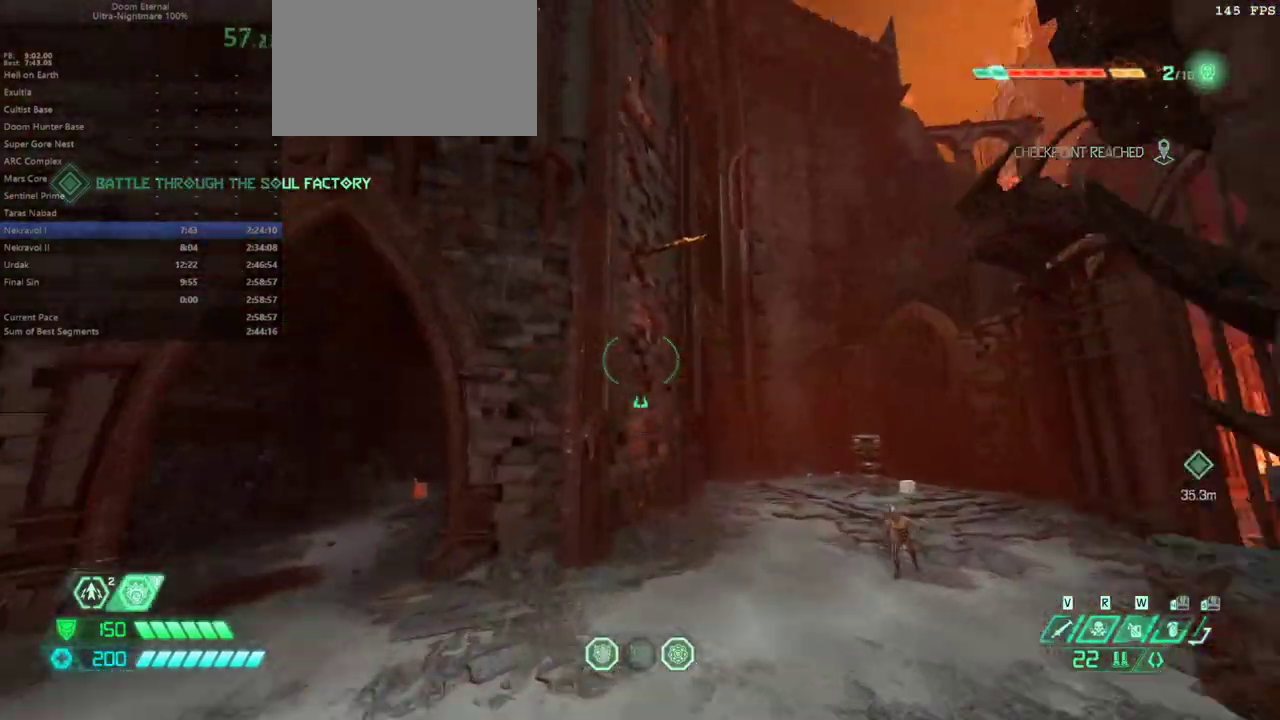
{"keys": ["e"], "mouse": [], "events": []}
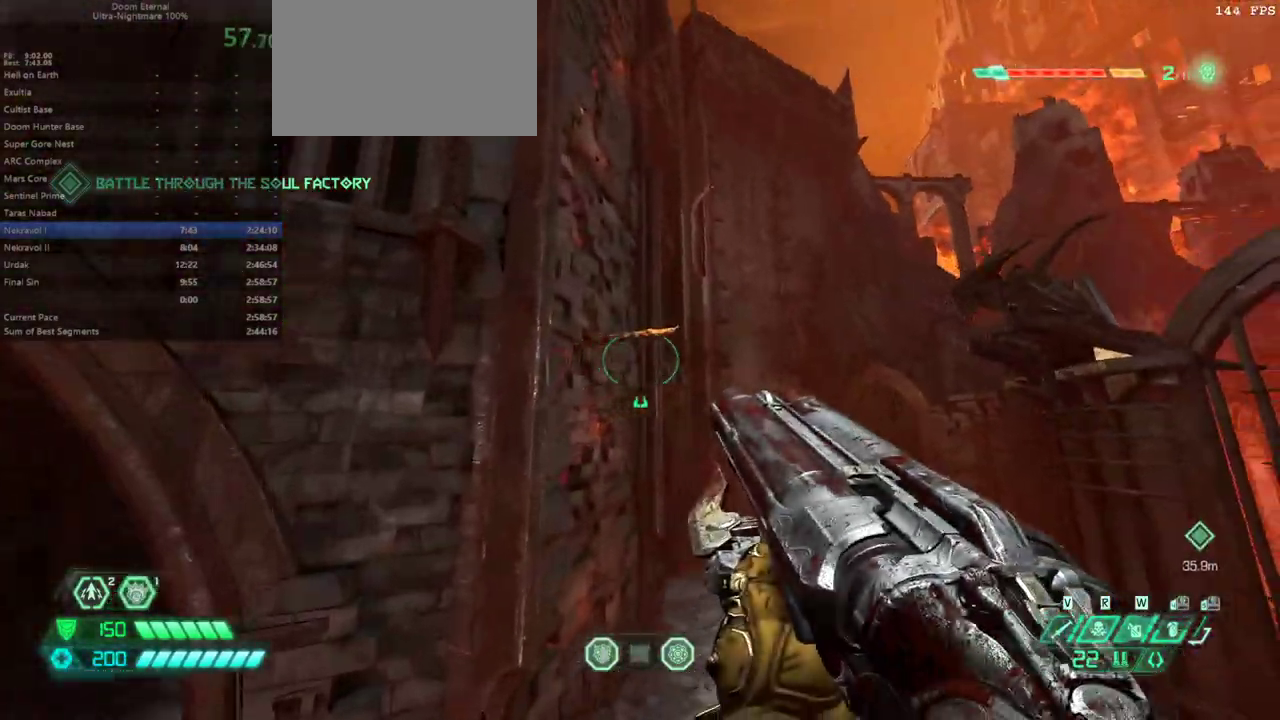
{"keys": ["e", "shift"], "mouse": [], "events": [[167, "space", "down"], [333, "space", "up"], [500, "shift", "down"]]}
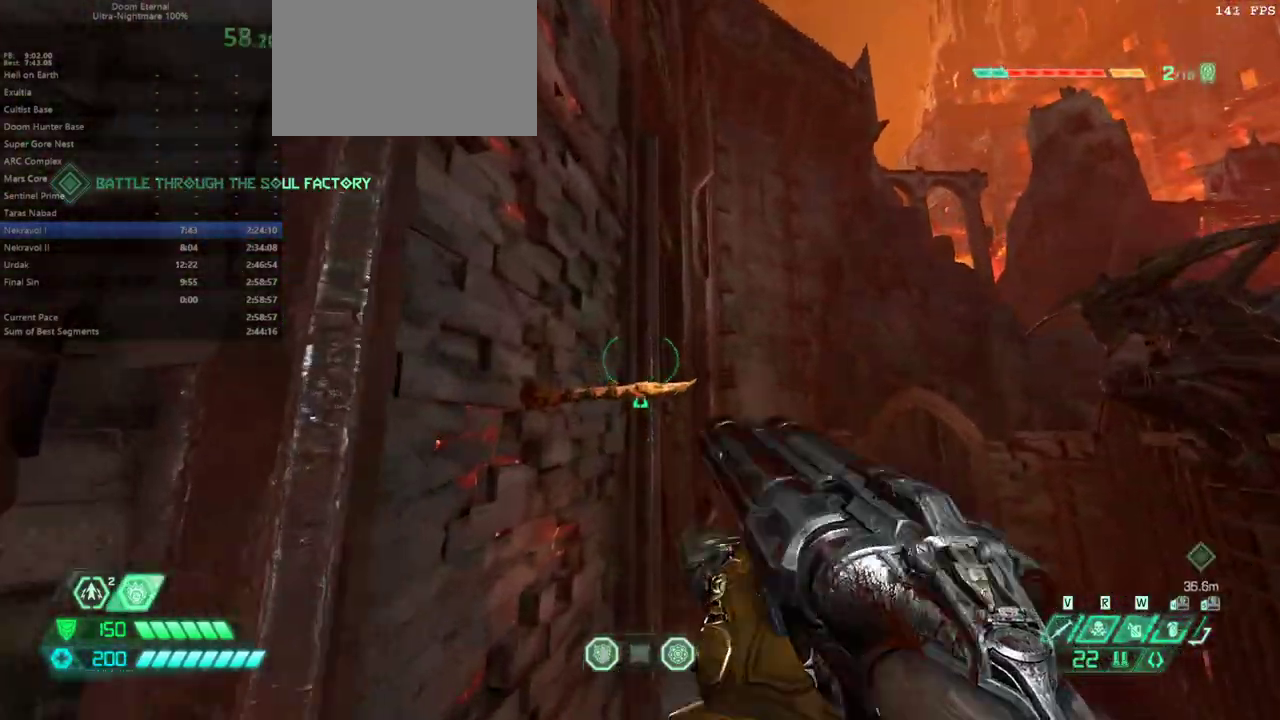
{"keys": ["e"], "mouse": [], "events": [[100, "shift", "up"]]}
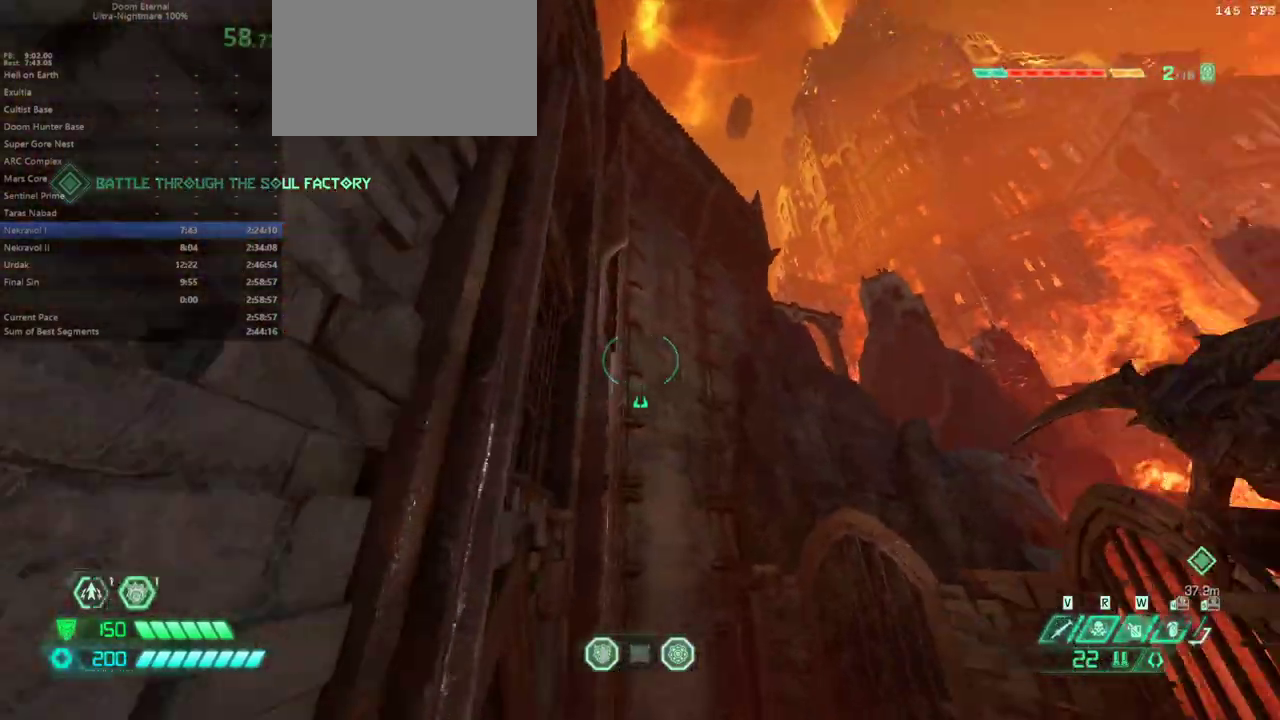
{"keys": ["e"], "mouse": [], "events": []}
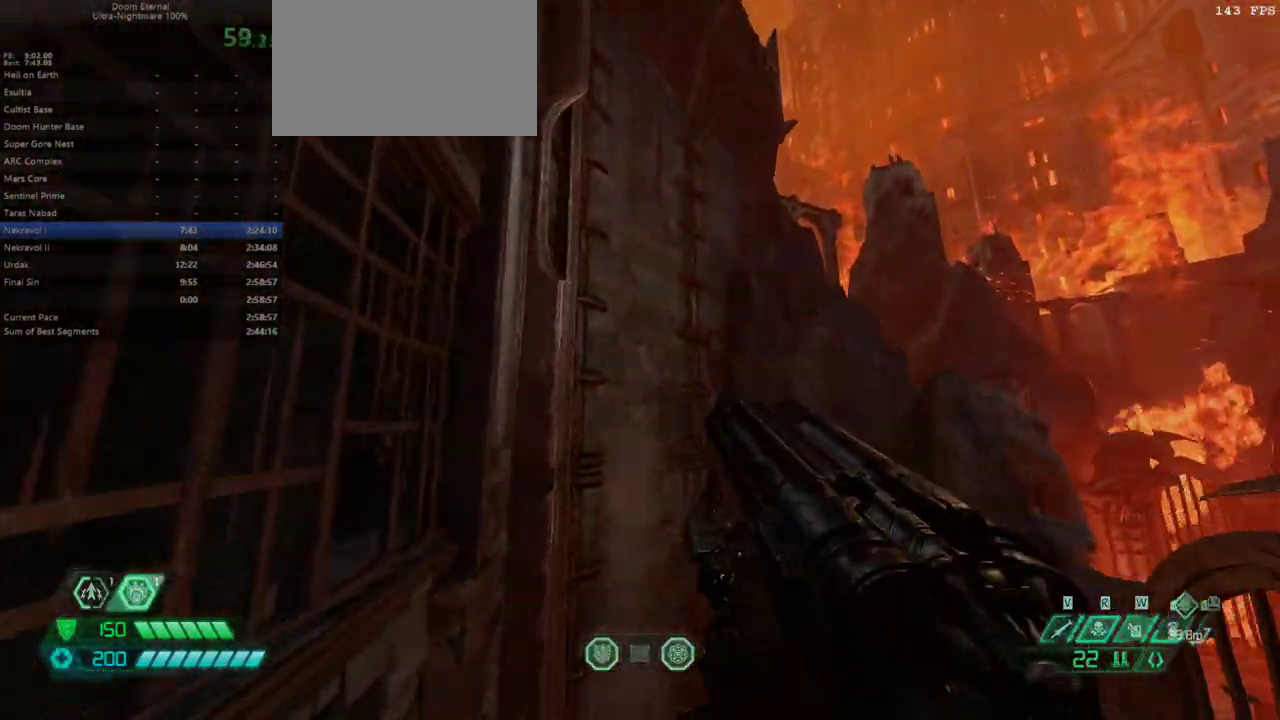
{"keys": ["e"], "mouse": [], "events": [[133, "space", "down"], [267, "space", "up"]]}
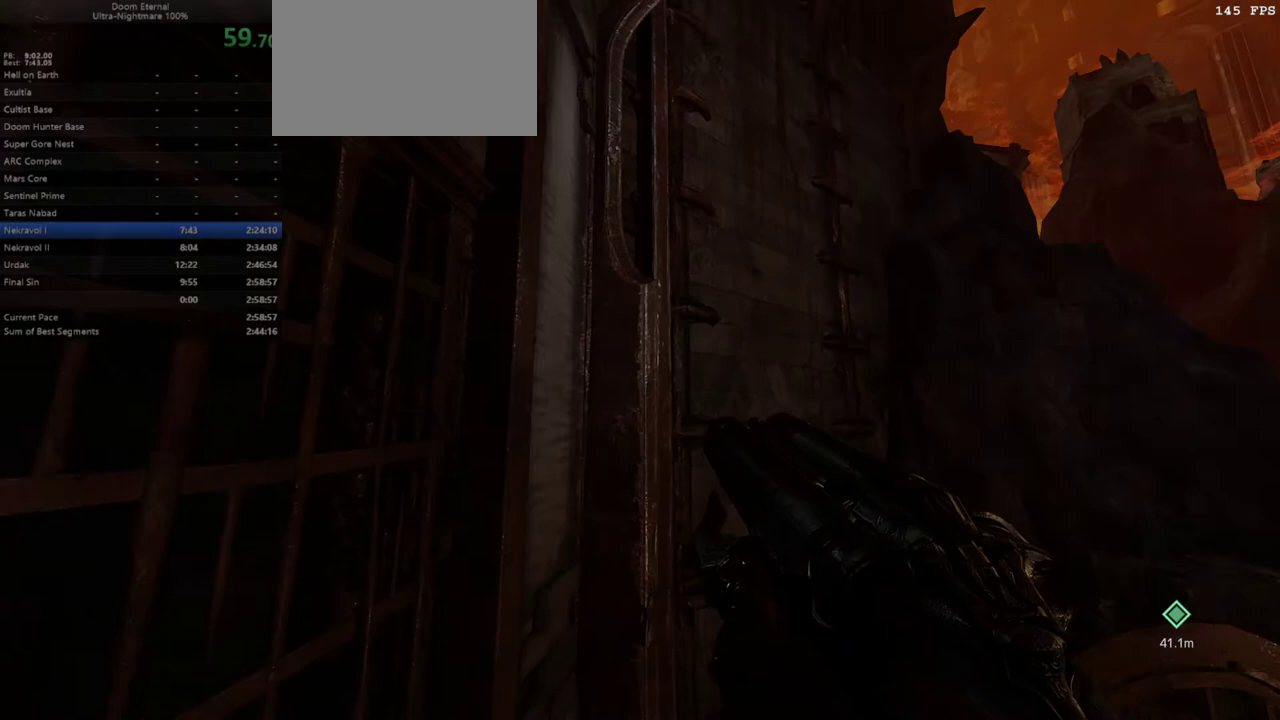
{"keys": ["e"], "mouse": [], "events": [[233, "g", "down"], [333, "g", "up"]]}
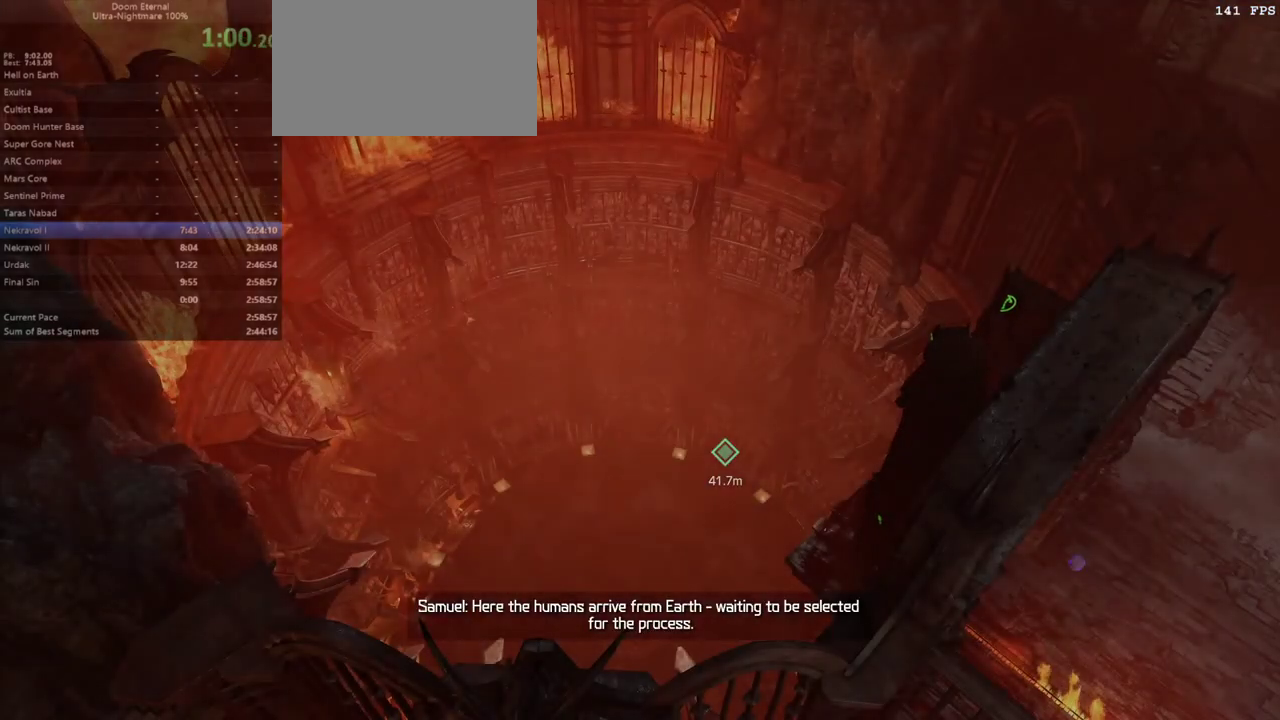
{"keys": ["e"], "mouse": [], "events": []}
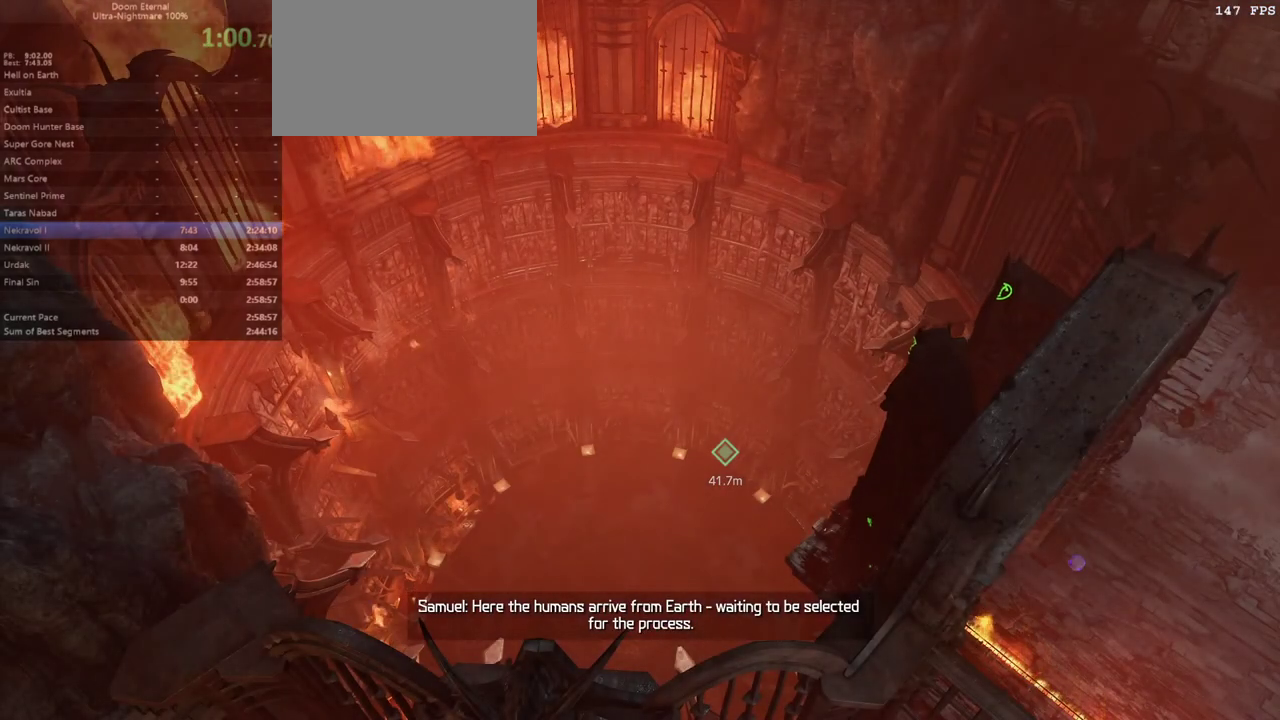
{"keys": ["e"], "mouse": [], "events": []}
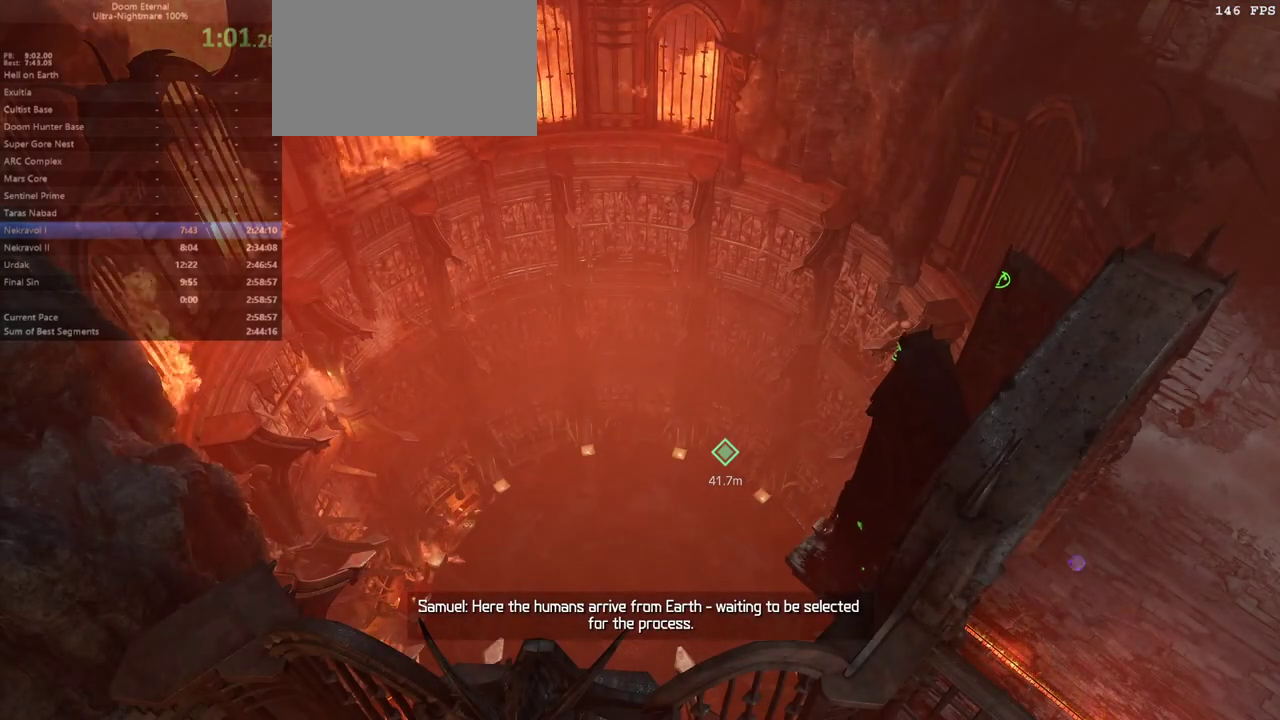
{"keys": ["e"], "mouse": [], "events": []}
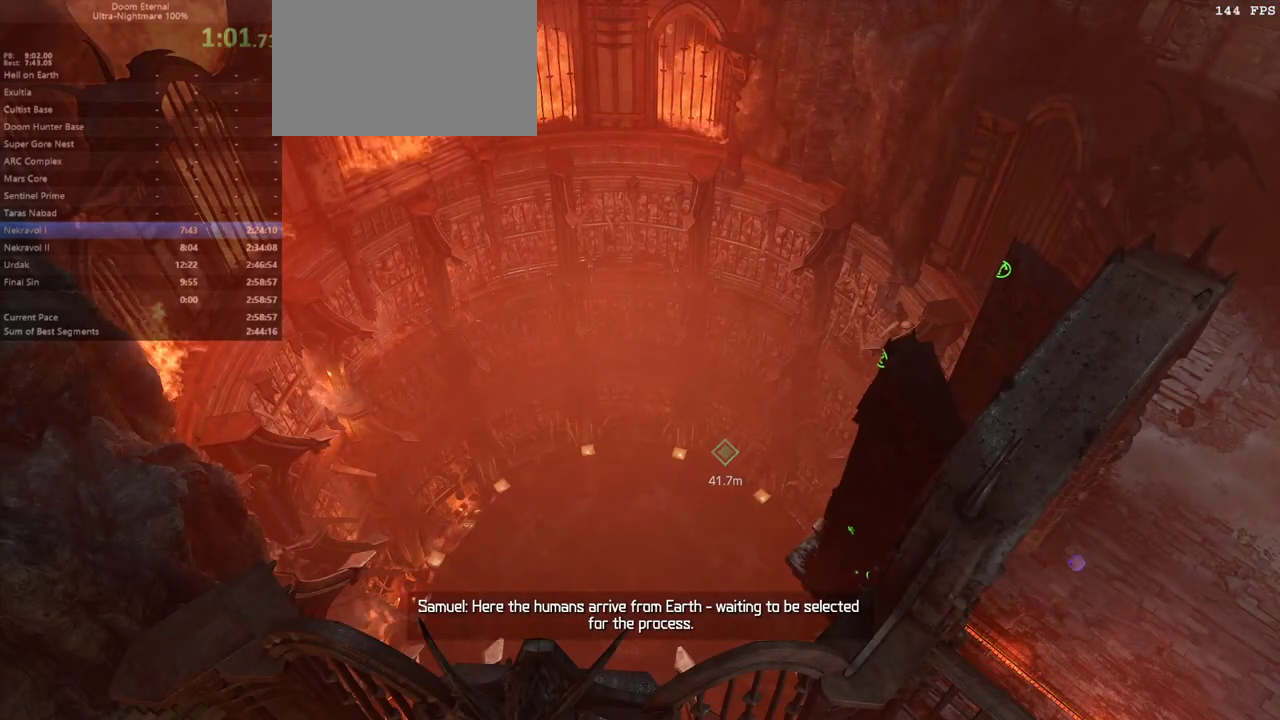
{"keys": ["e"], "mouse": [], "events": []}
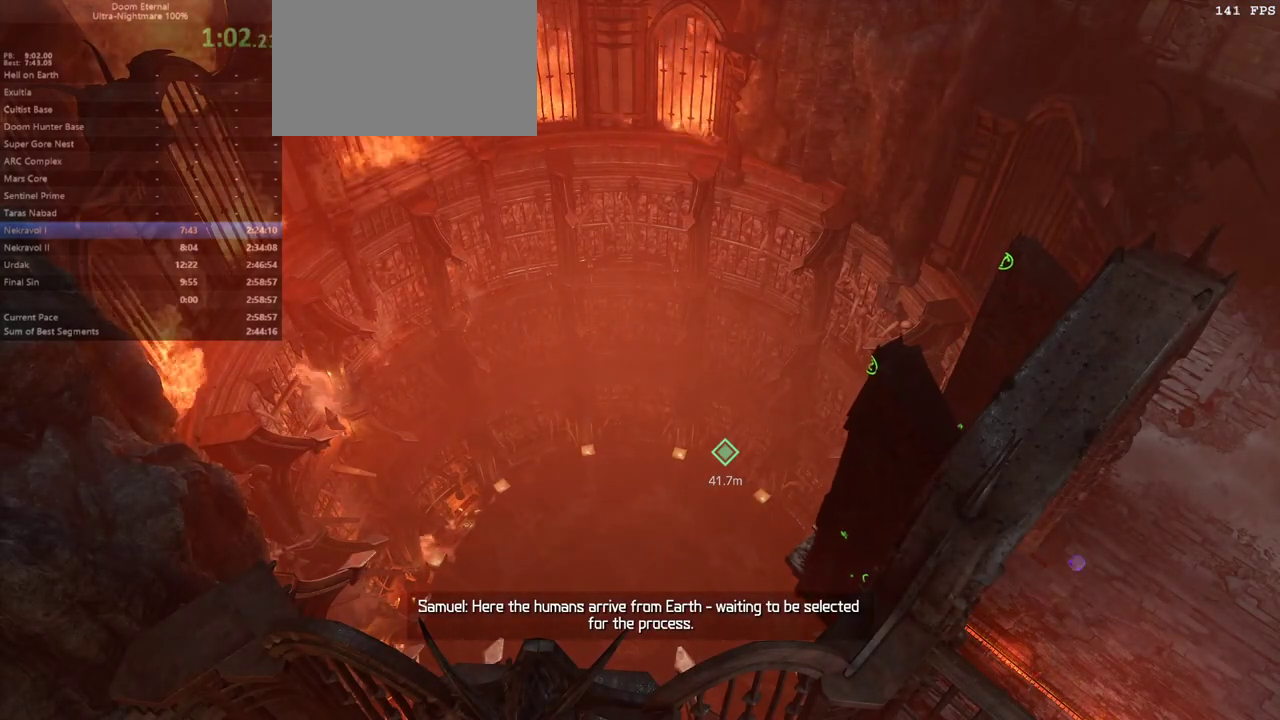
{"keys": ["e"], "mouse": [], "events": []}
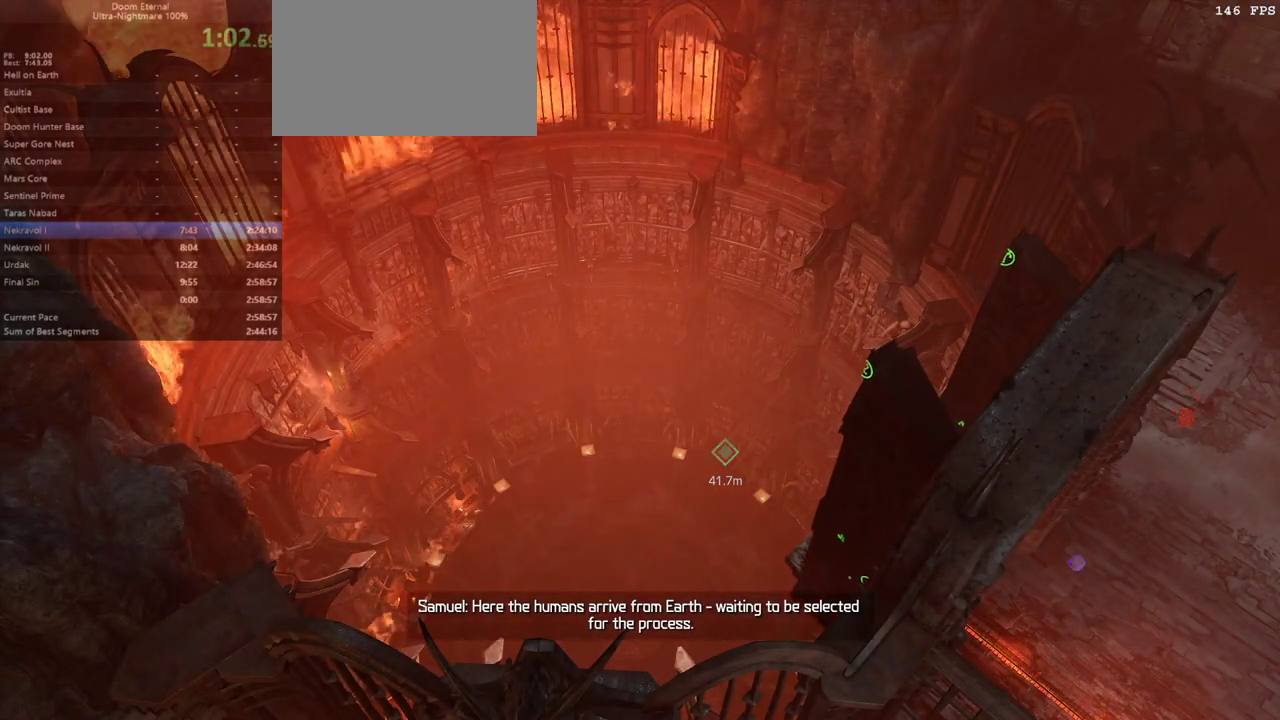
{"keys": ["e"], "mouse": [], "events": []}
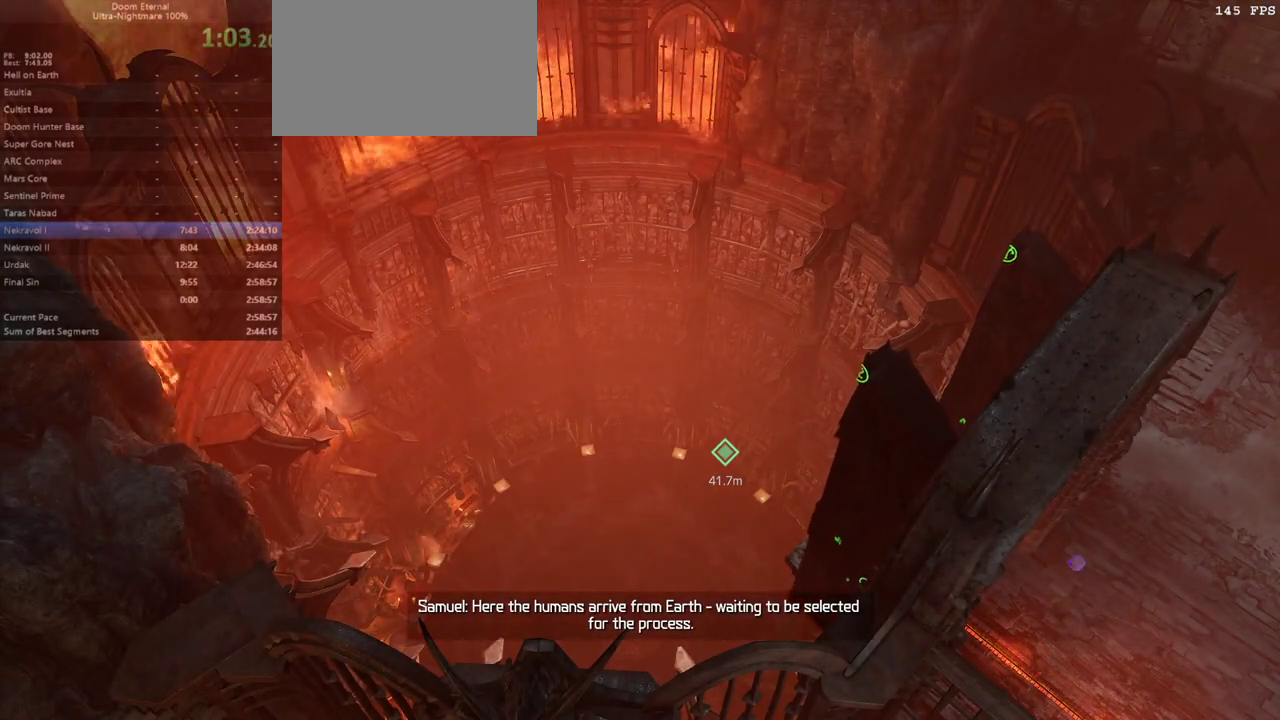
{"keys": ["e"], "mouse": [], "events": []}
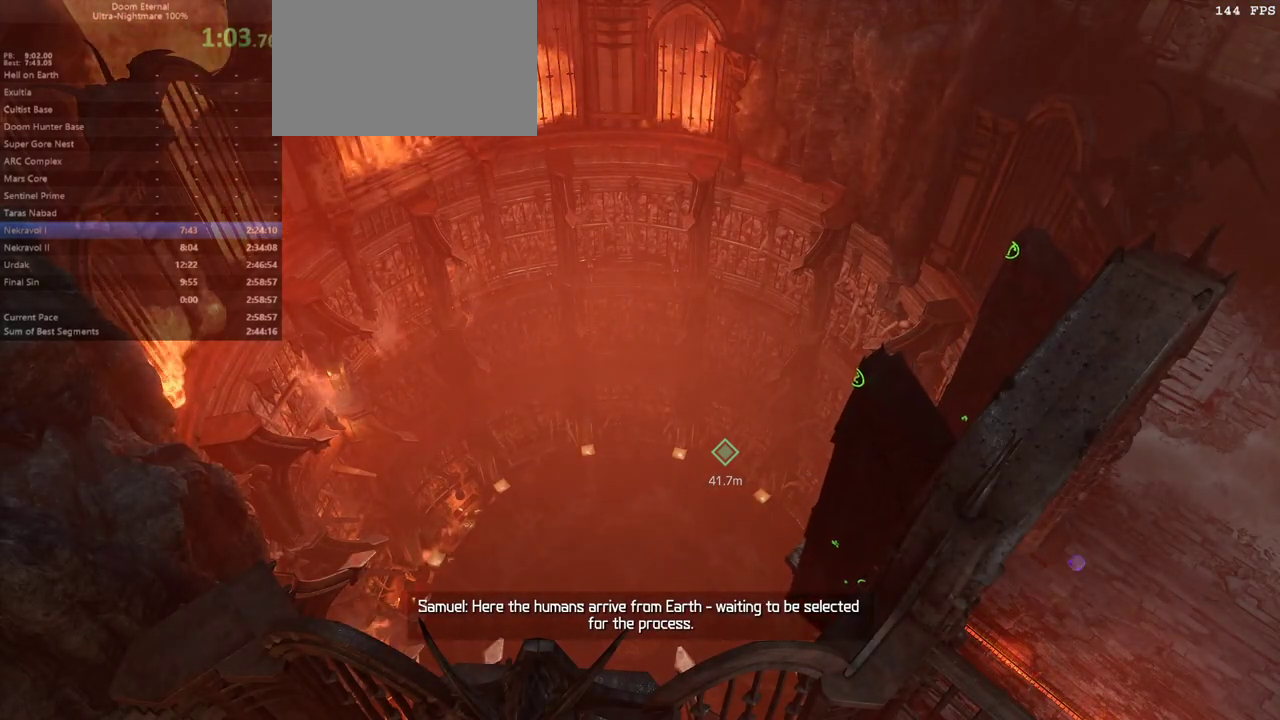
{"keys": ["e"], "mouse": [], "events": []}
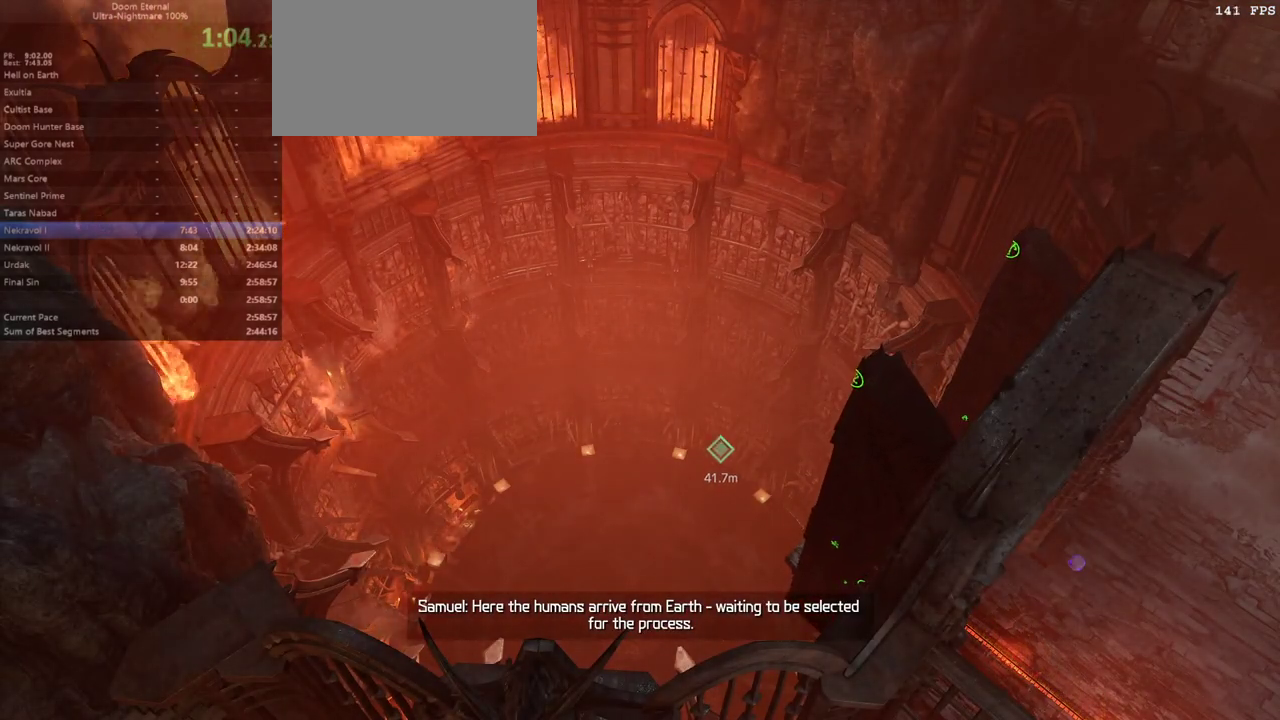
{"keys": ["e"], "mouse": [], "events": []}
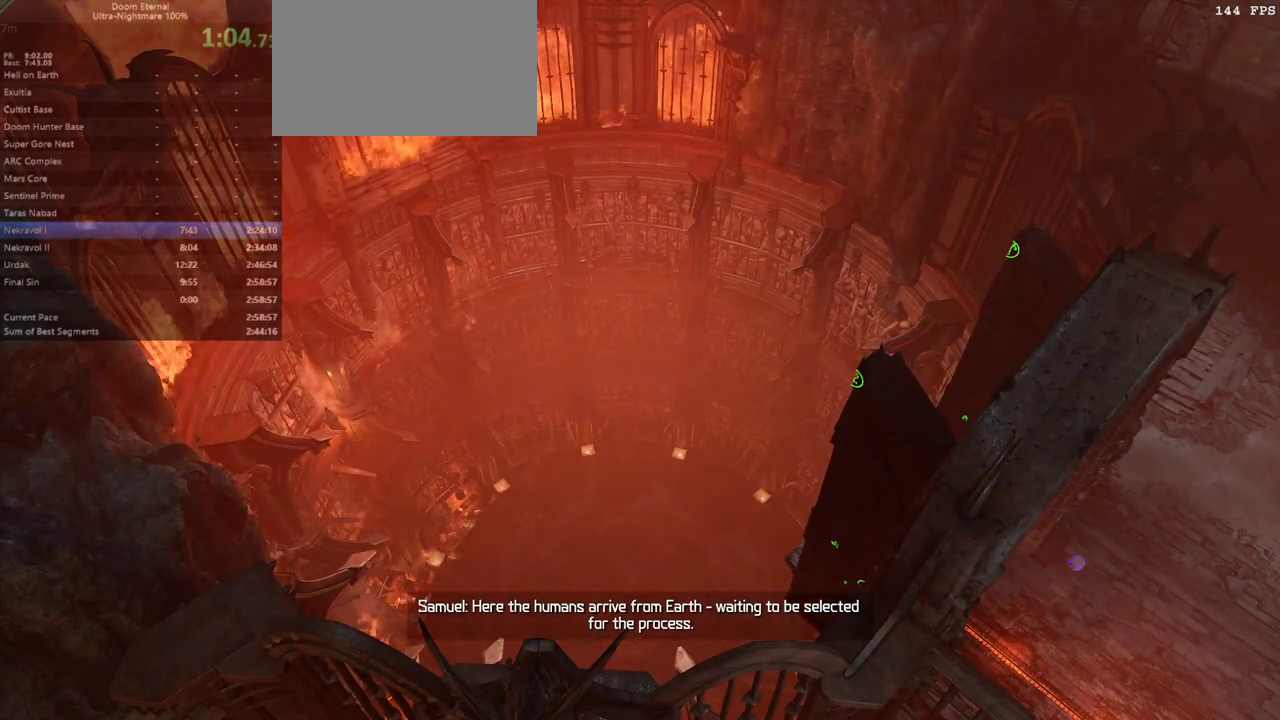
{"keys": ["e"], "mouse": [], "events": []}
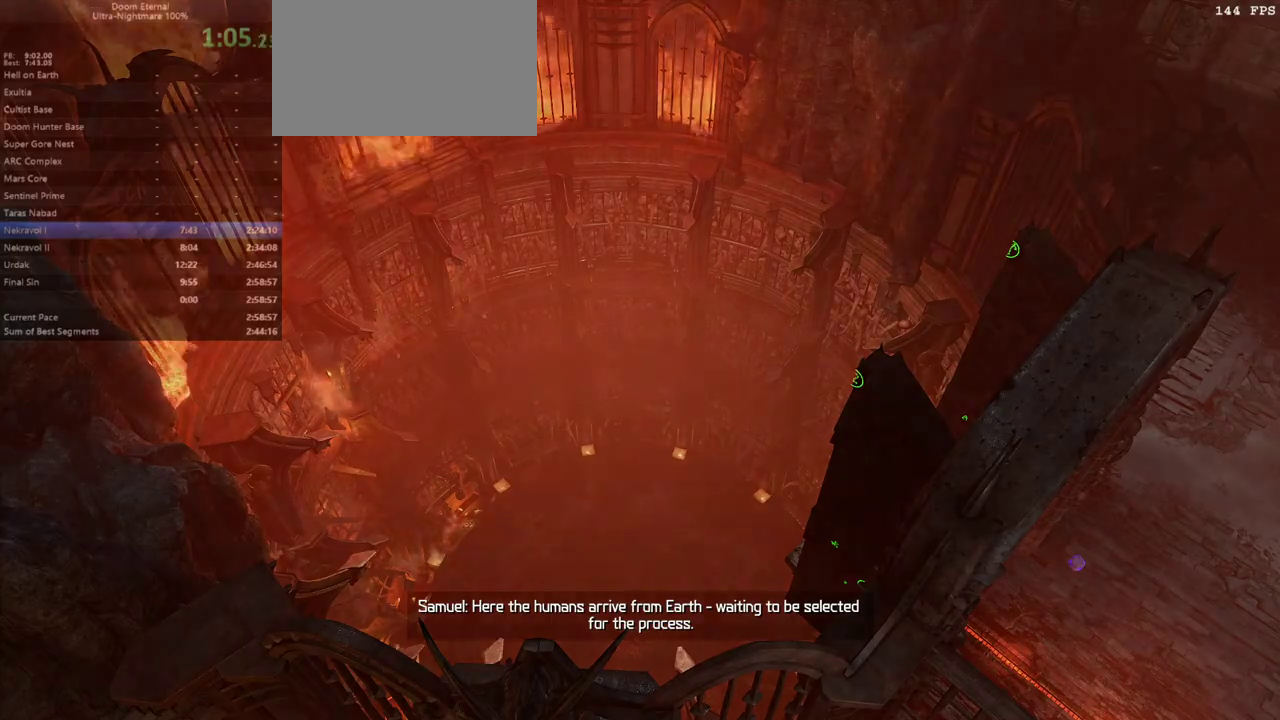
{"keys": ["e"], "mouse": [], "events": []}
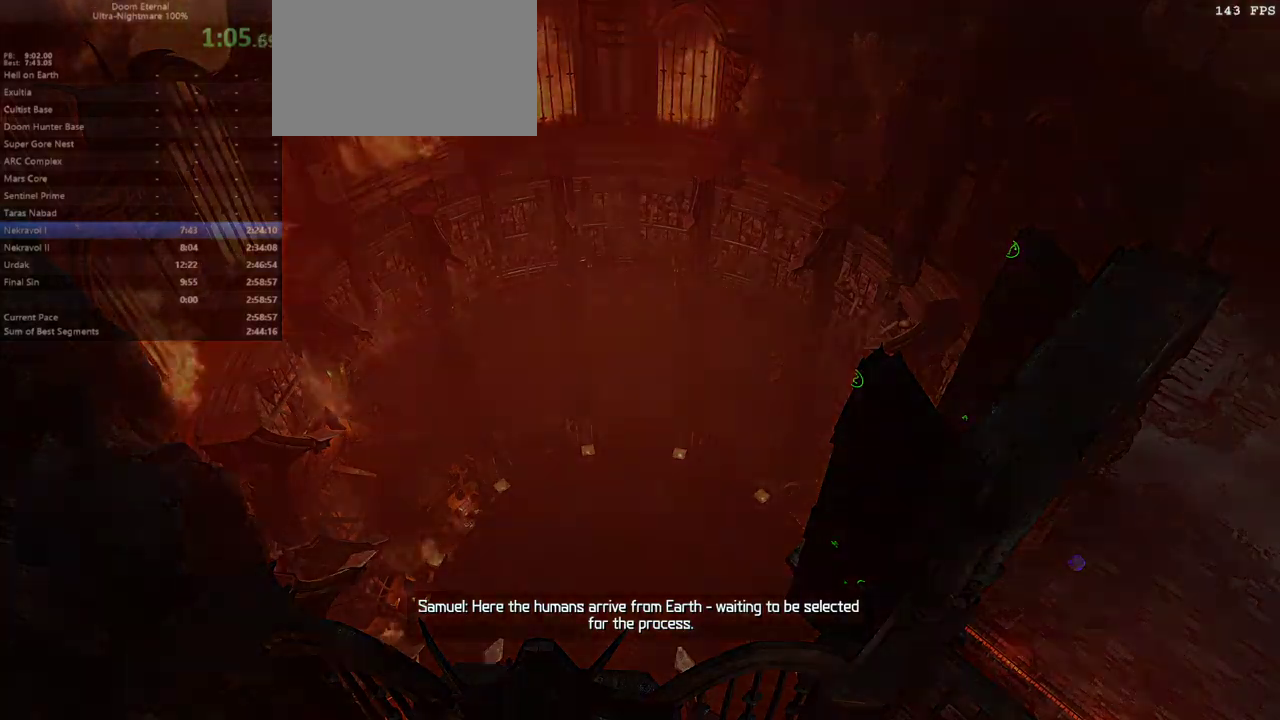
{"keys": ["e", "g"], "mouse": [], "events": [[467, "g", "down"]]}
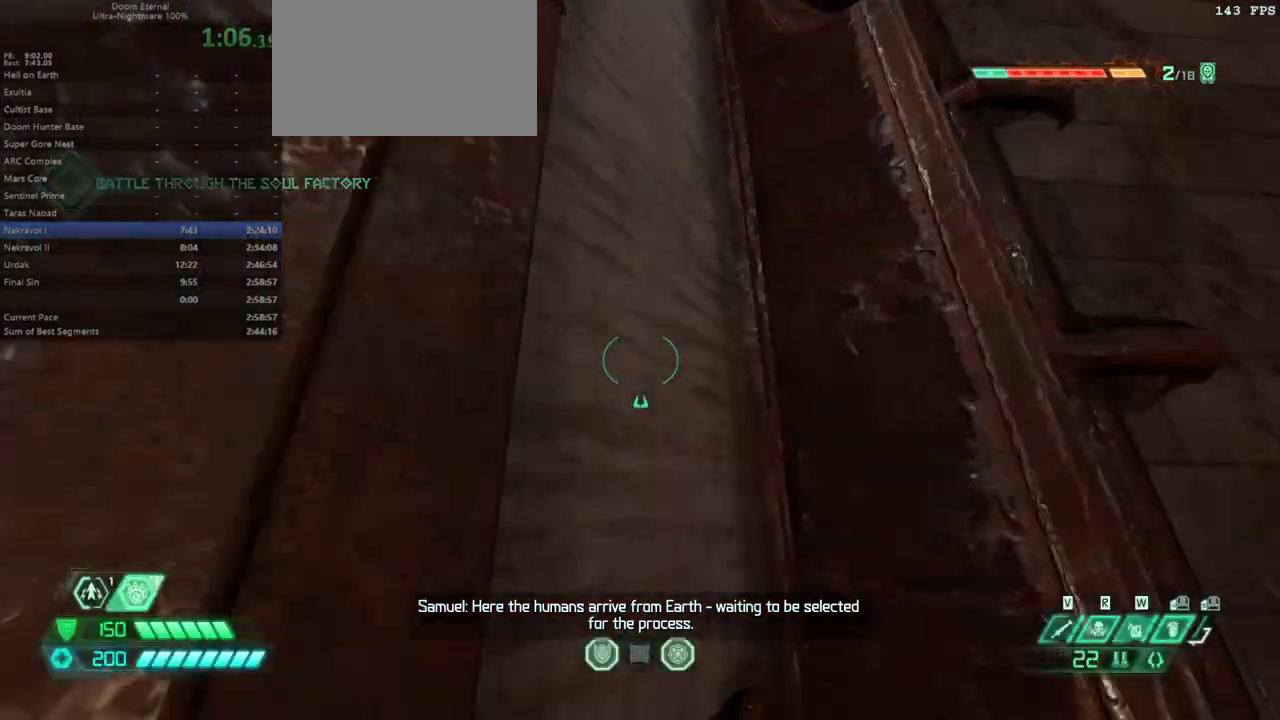
{"keys": ["e", "space"], "mouse": [], "events": [[67, "g", "up"], [333, "space", "down"]]}
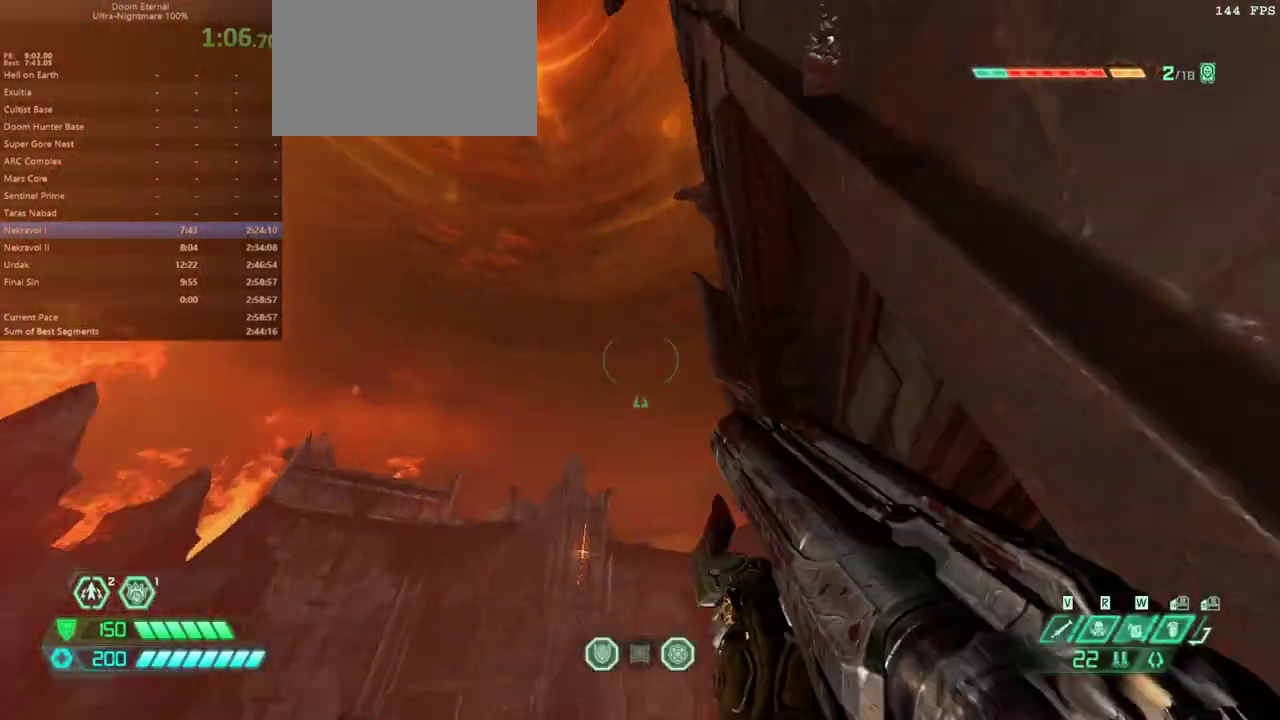
{"keys": ["e", "space"], "mouse": [], "events": [[33, "space", "up"], [267, "space", "down"]]}
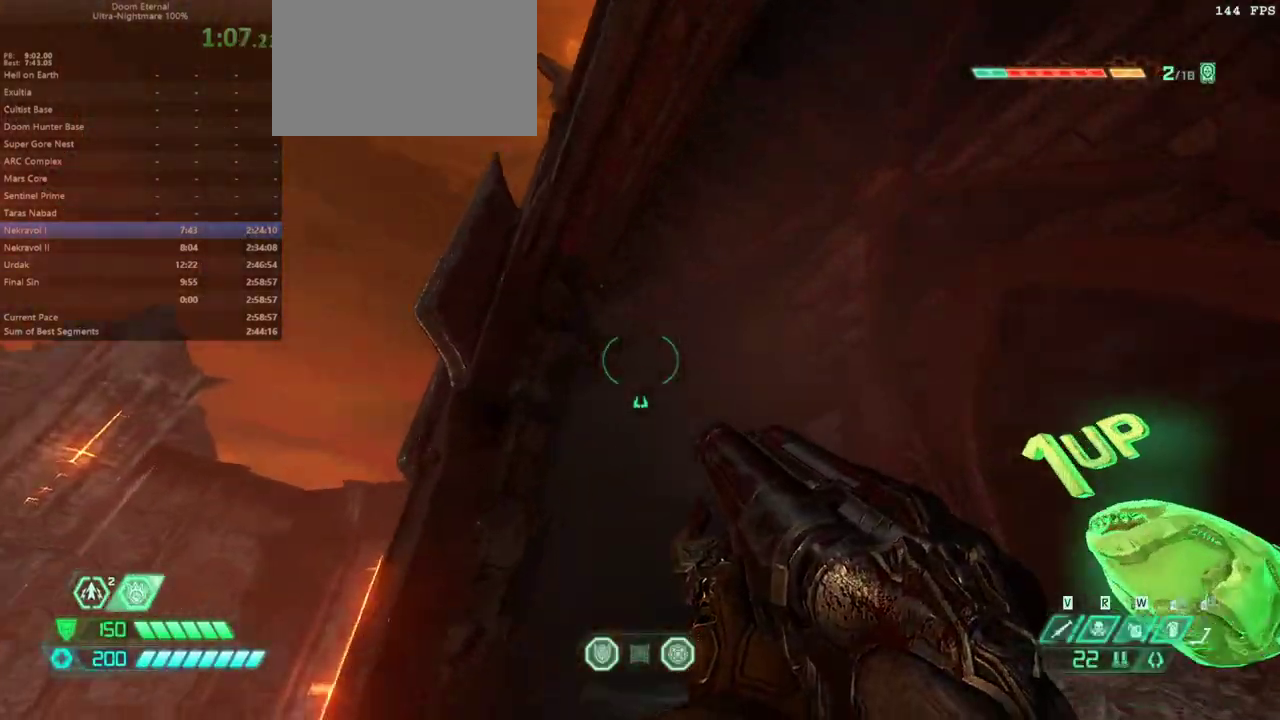
{"keys": ["e"], "mouse": [], "events": [[200, "space", "up"], [333, "shift", "down"], [467, "shift", "up"]]}